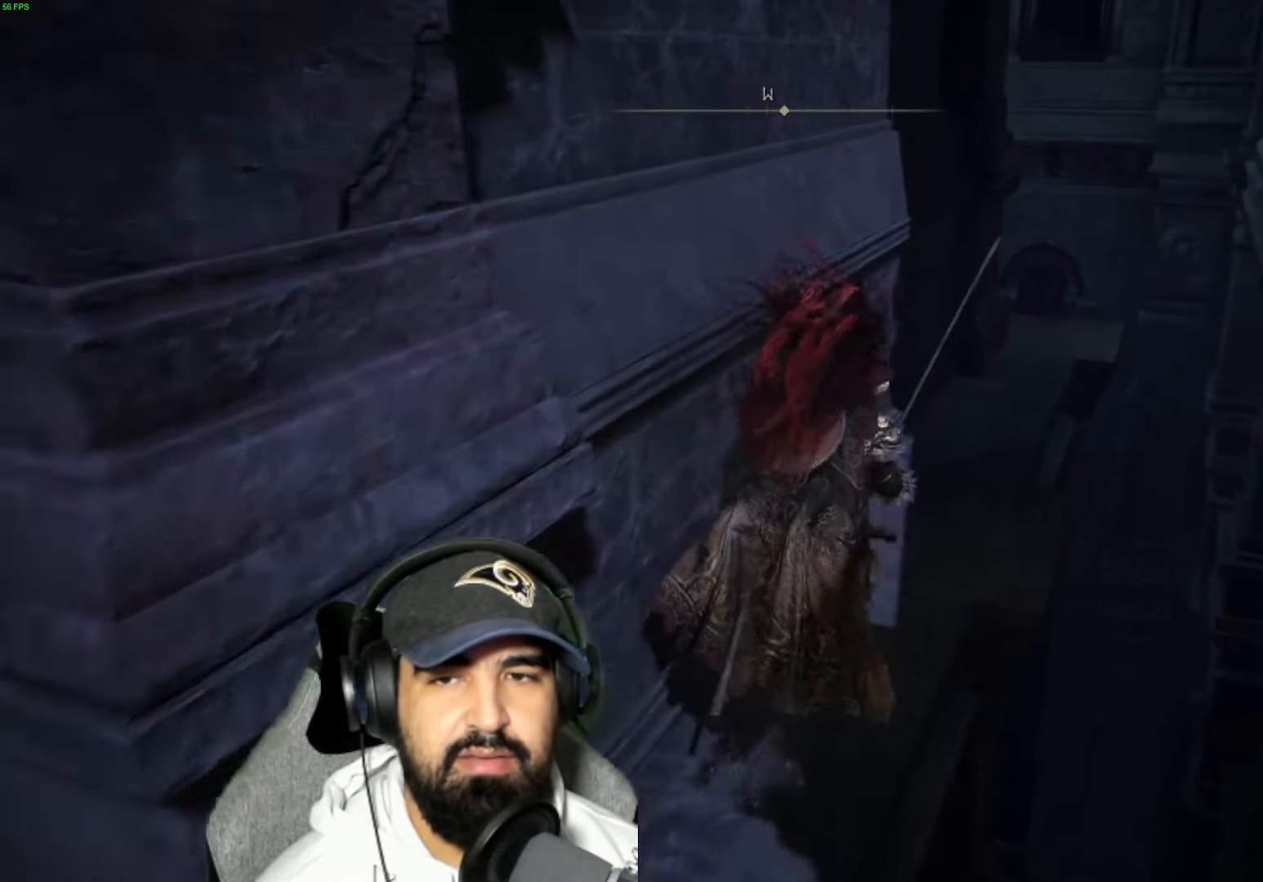
Gameplay with a controller (Xbox layout); each line is a JSON object with the inputs held at the frame after it. "events" lists button and stick changes between this image and that frame as [ms after this image, input, new state], when the widget could be followed in between.
{"buttons": ["B"], "left_stick": "up", "right_stick": "center", "events": []}
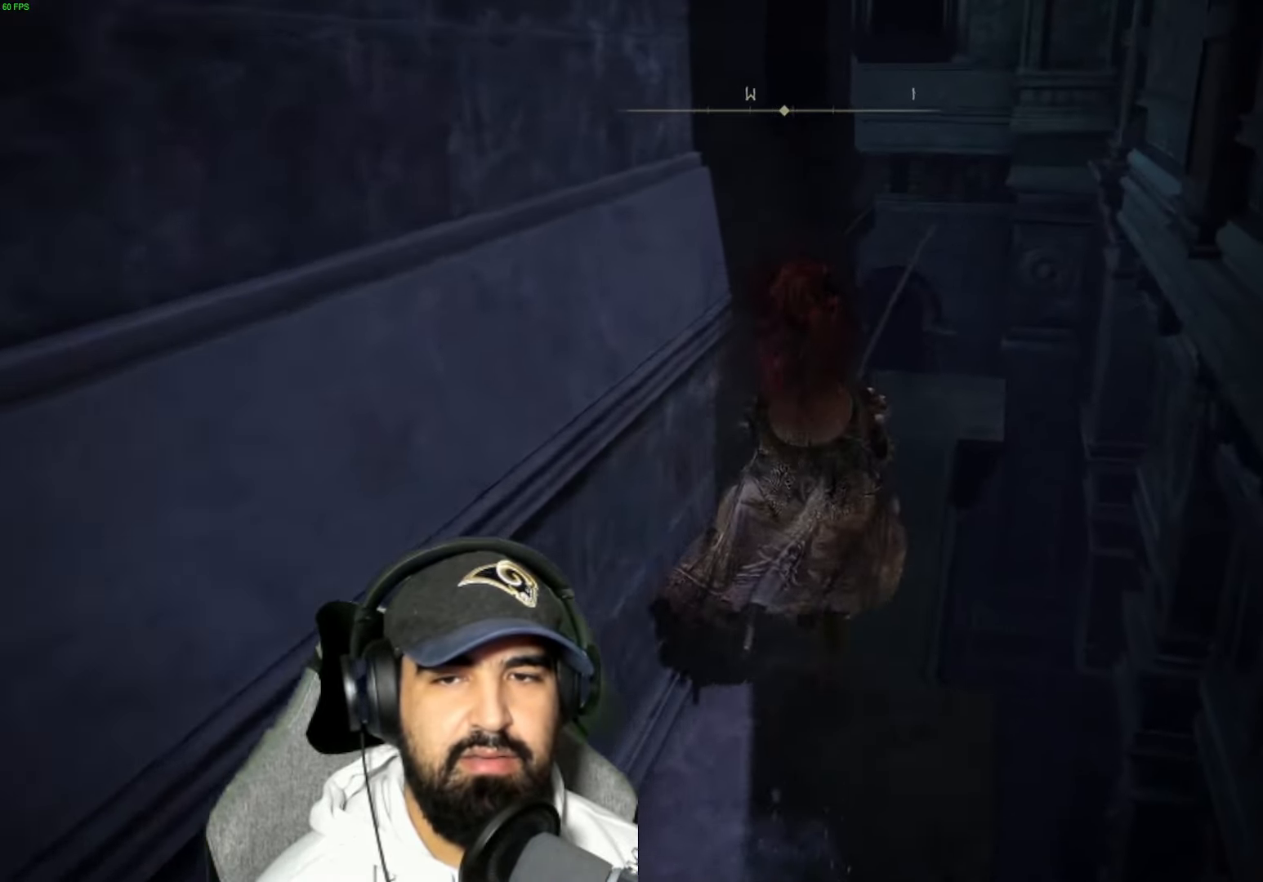
{"buttons": [], "left_stick": "up", "right_stick": "down-left", "events": [[134, "B", "up"], [317, "right_stick", "down-left"]]}
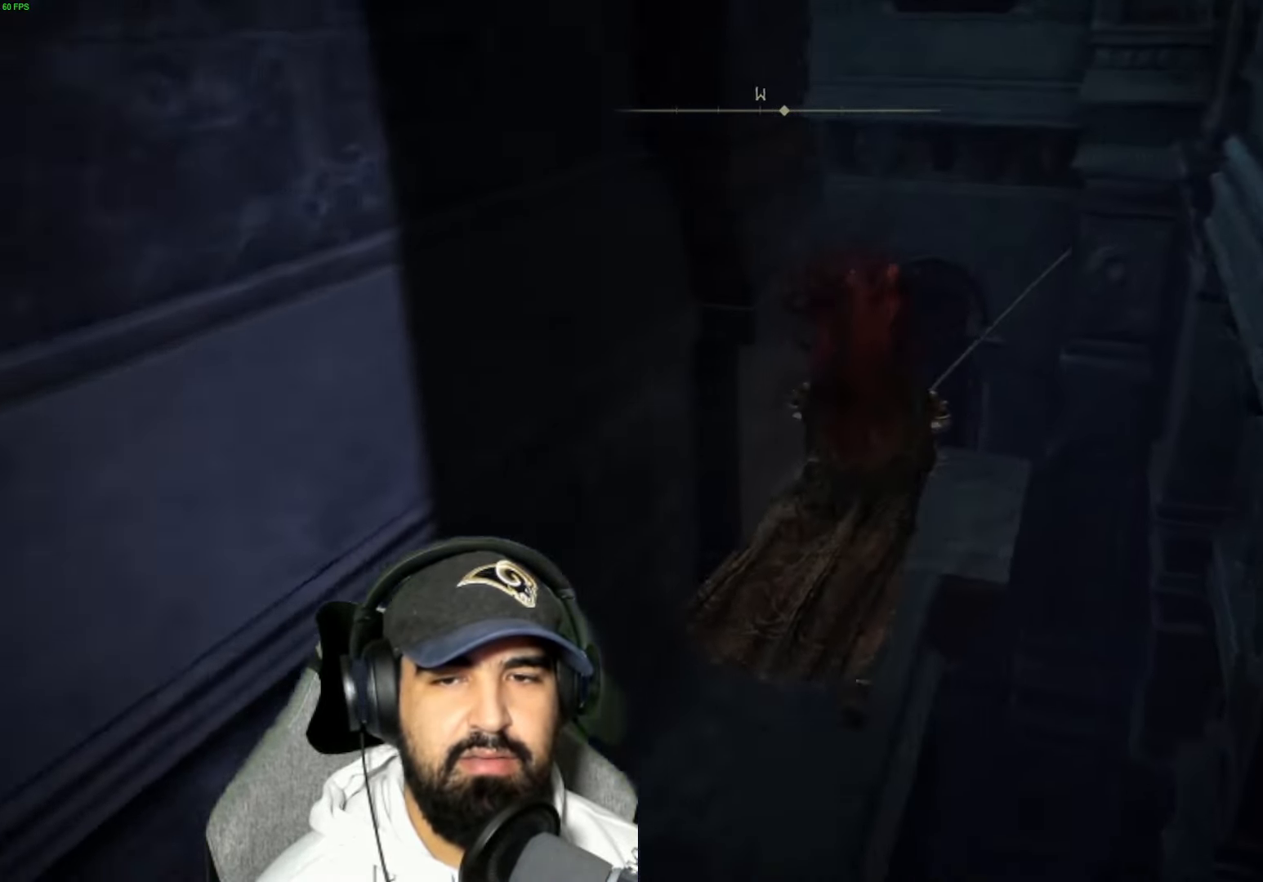
{"buttons": [], "left_stick": "up-left", "right_stick": "down-left", "events": [[400, "left_stick", "up-left"]]}
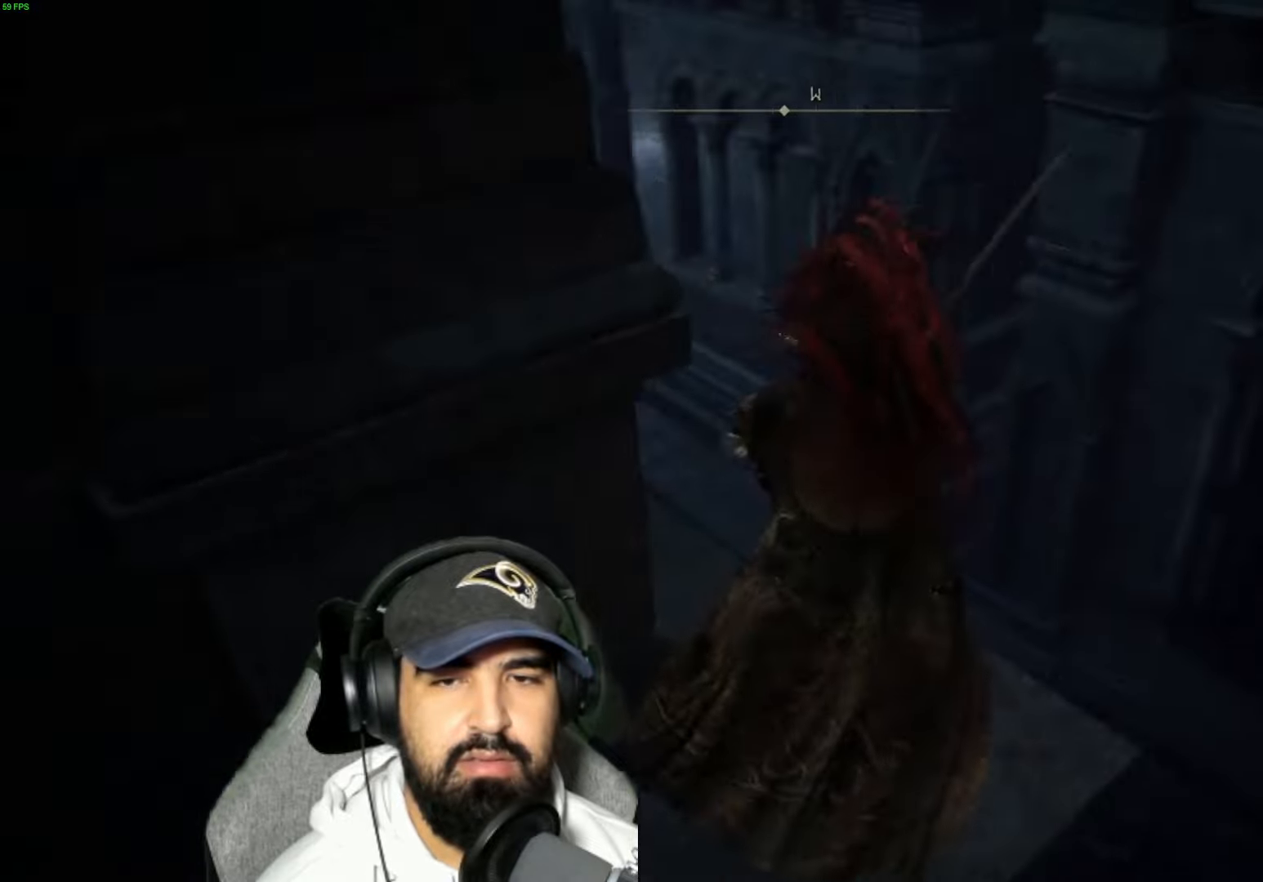
{"buttons": [], "left_stick": "up-left", "right_stick": "down-left", "events": [[200, "right_stick", "center"], [333, "right_stick", "down-left"]]}
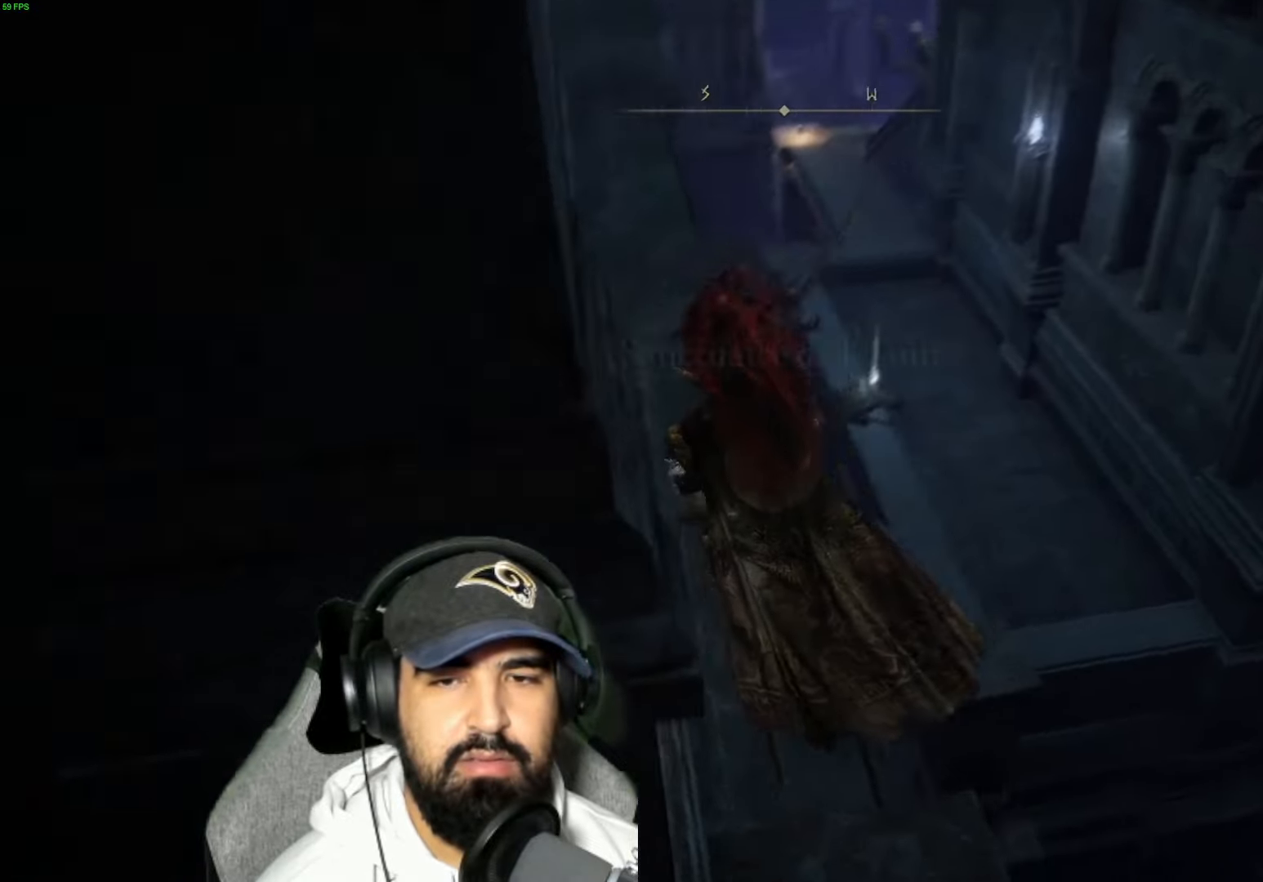
{"buttons": ["B"], "left_stick": "up", "right_stick": "center", "events": [[116, "right_stick", "center"], [183, "left_stick", "up"], [350, "B", "down"]]}
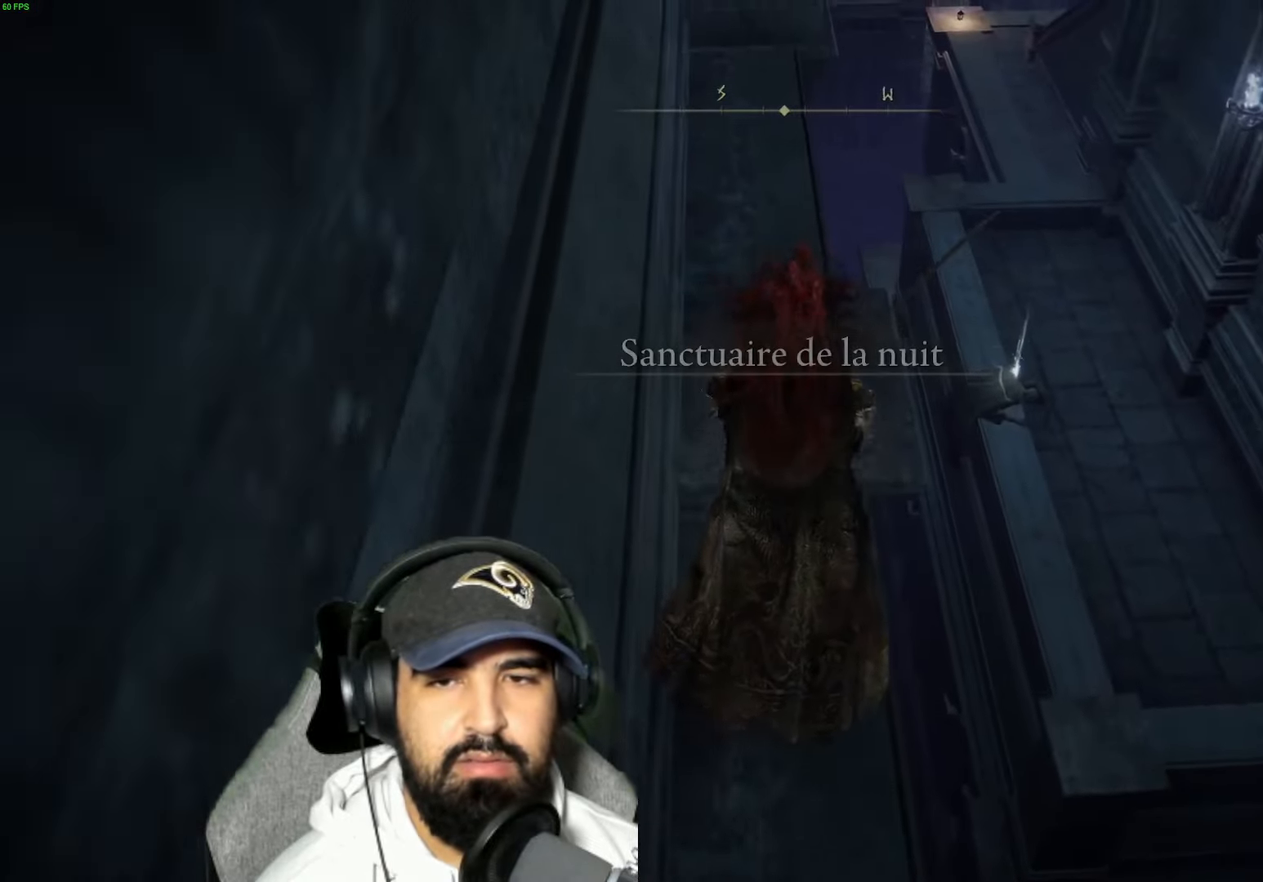
{"buttons": ["B"], "left_stick": "up-right", "right_stick": "center", "events": [[416, "left_stick", "up-right"]]}
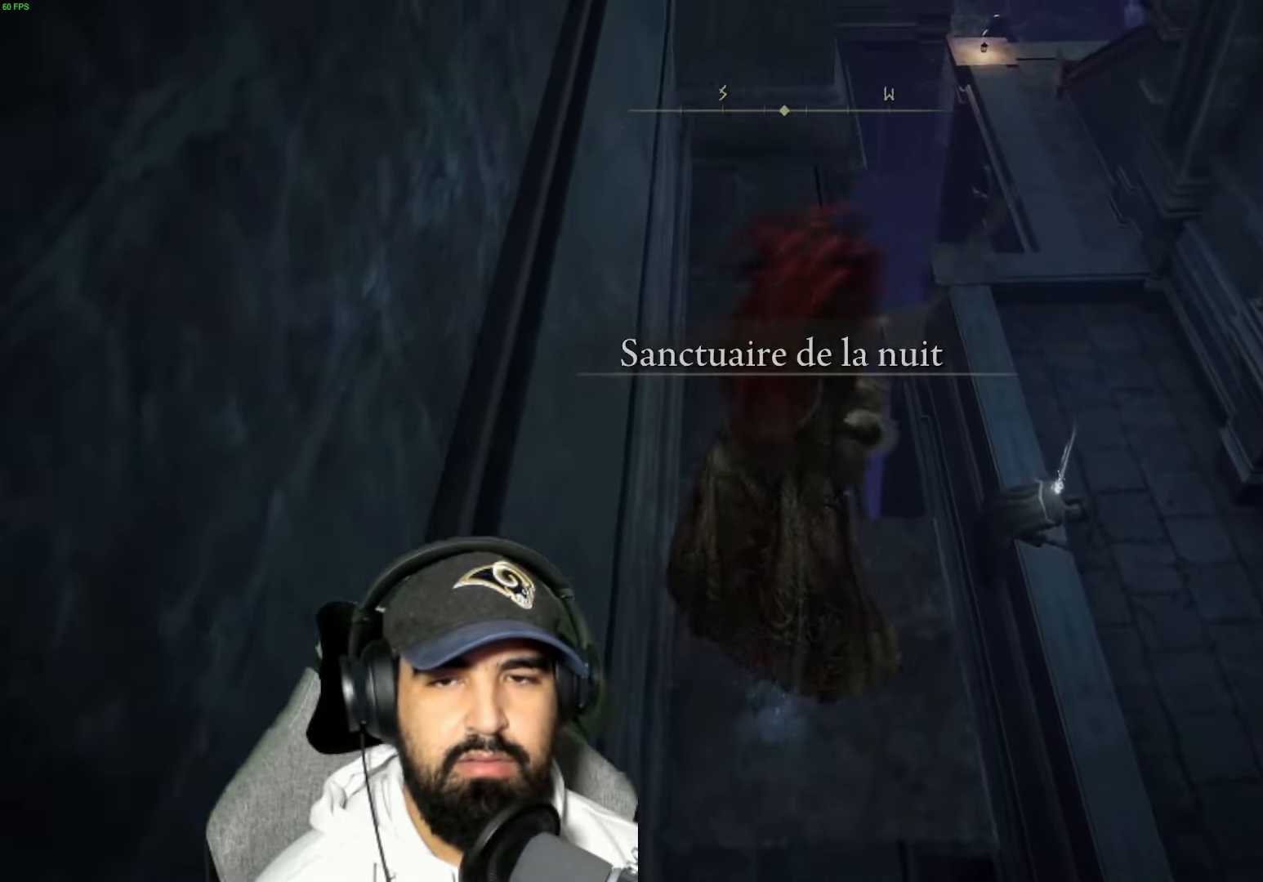
{"buttons": ["B"], "left_stick": "up", "right_stick": "center", "events": [[16, "A", "down"], [200, "A", "up"], [500, "left_stick", "up"]]}
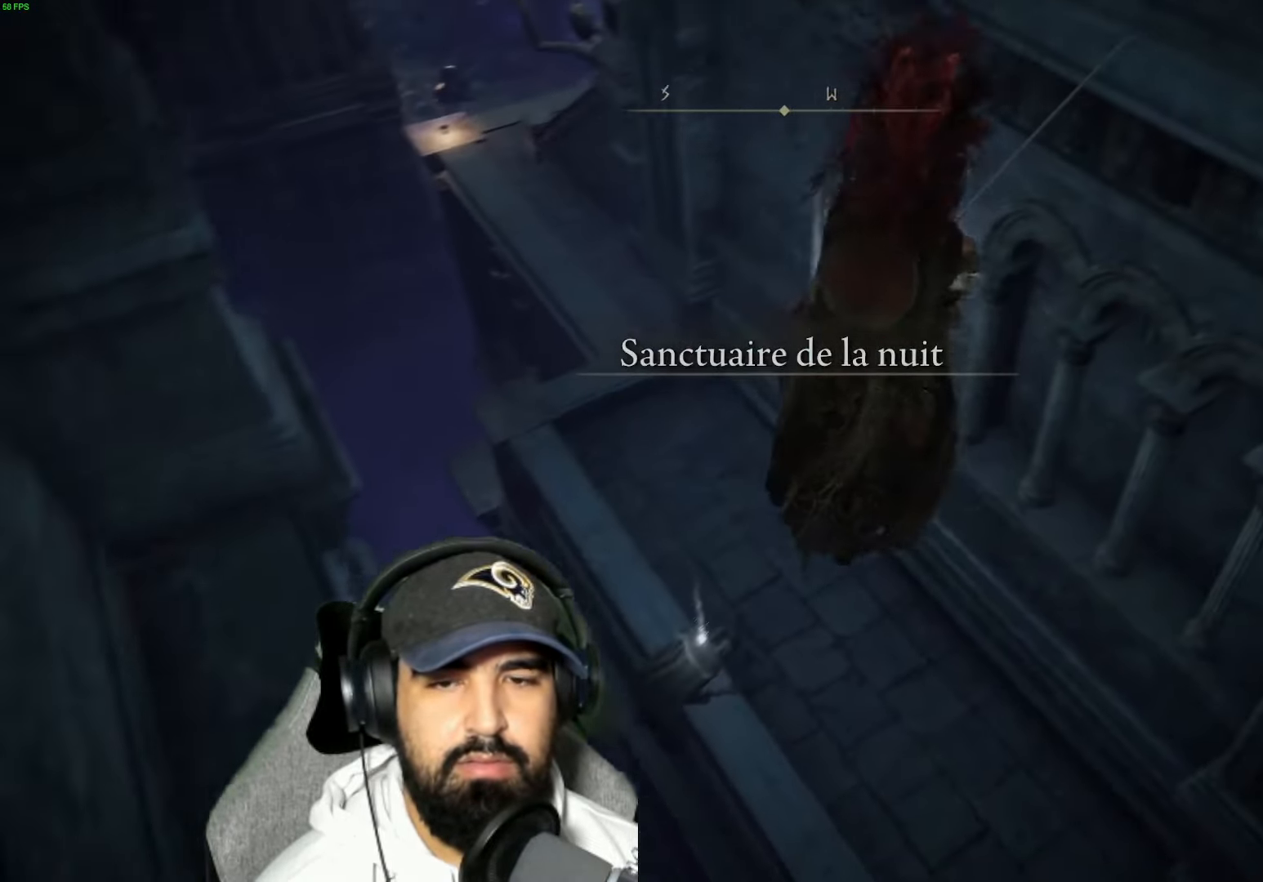
{"buttons": [], "left_stick": "left", "right_stick": "left", "events": [[50, "B", "up"], [166, "right_stick", "left"], [333, "left_stick", "up-left"], [433, "left_stick", "left"]]}
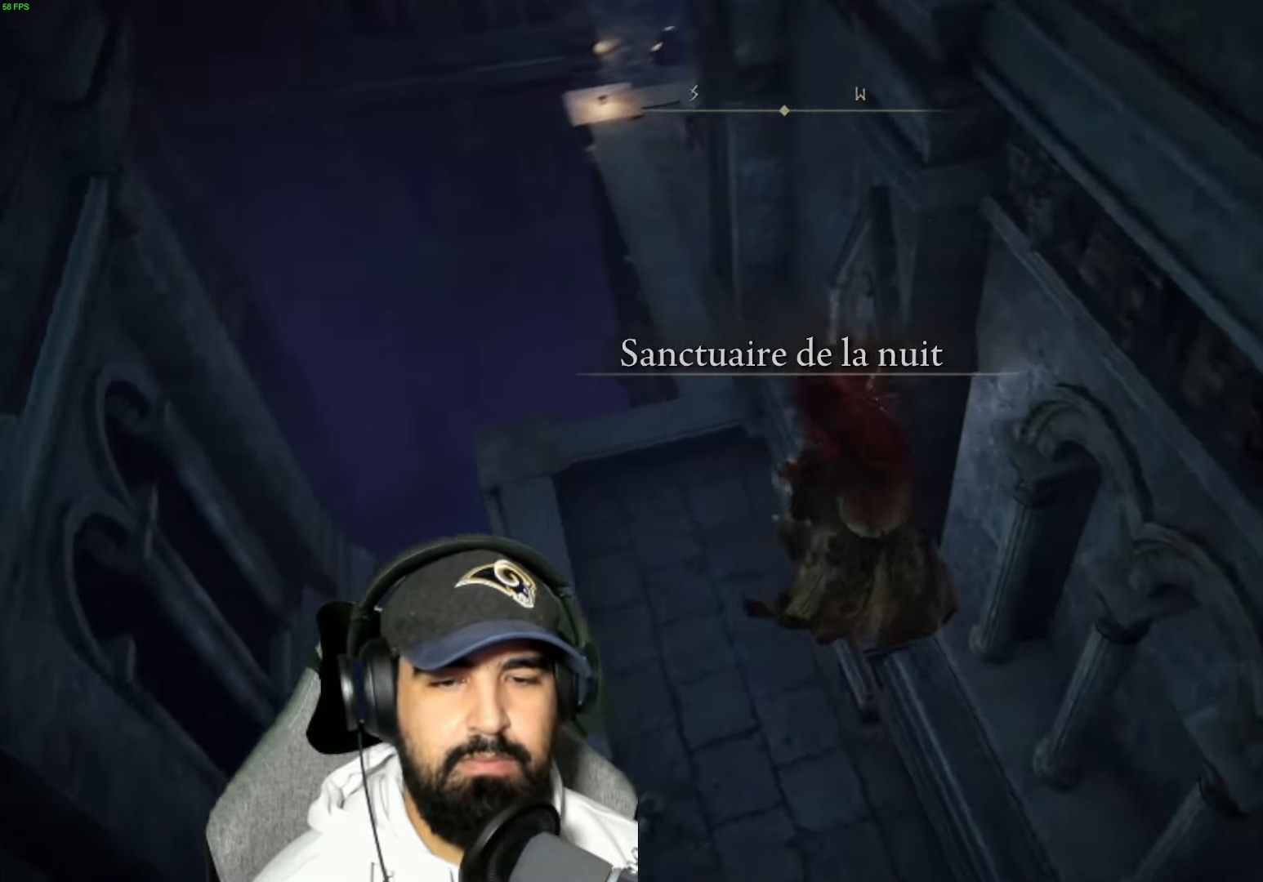
{"buttons": [], "left_stick": "left", "right_stick": "center", "events": [[166, "right_stick", "center"]]}
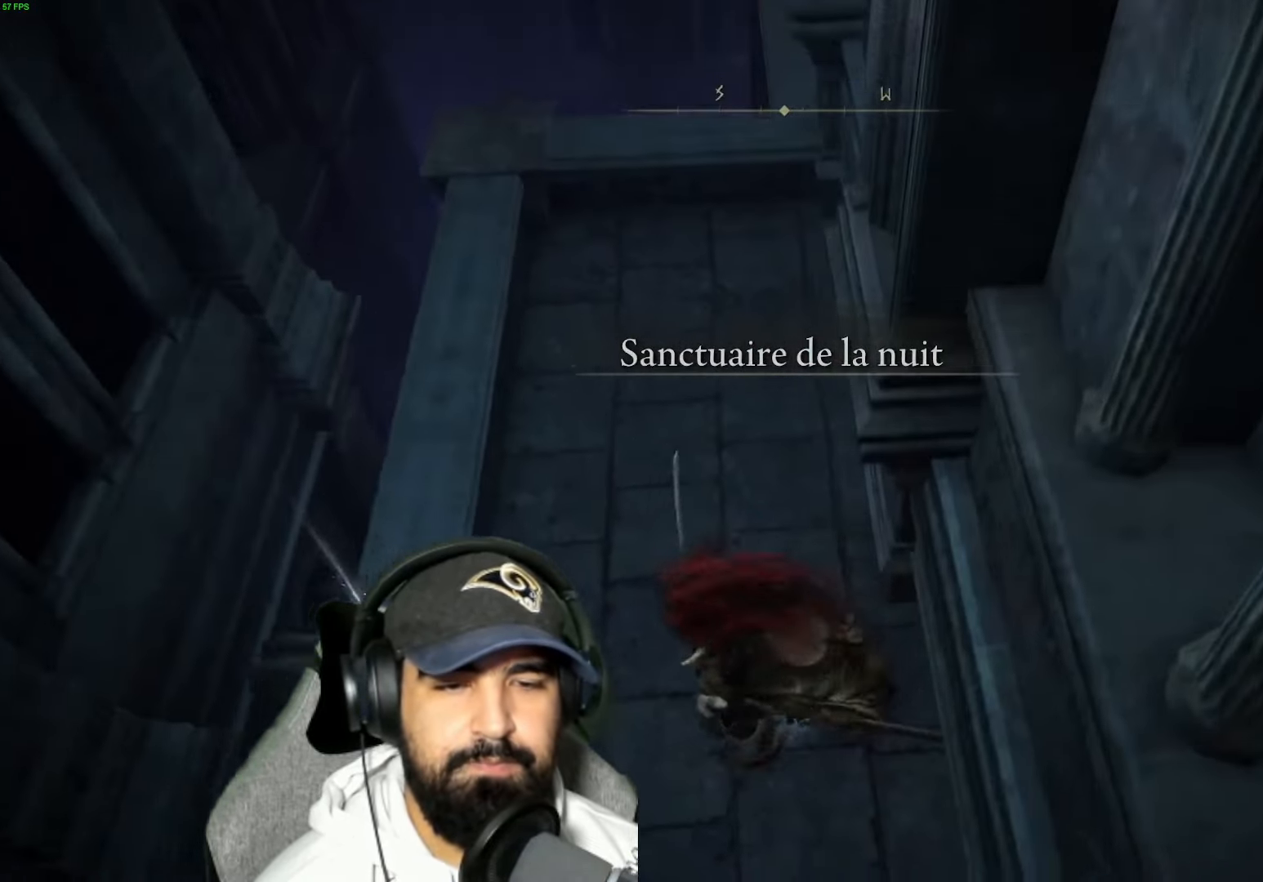
{"buttons": [], "left_stick": "left", "right_stick": "center", "events": [[83, "Y", "down"], [233, "Y", "up"]]}
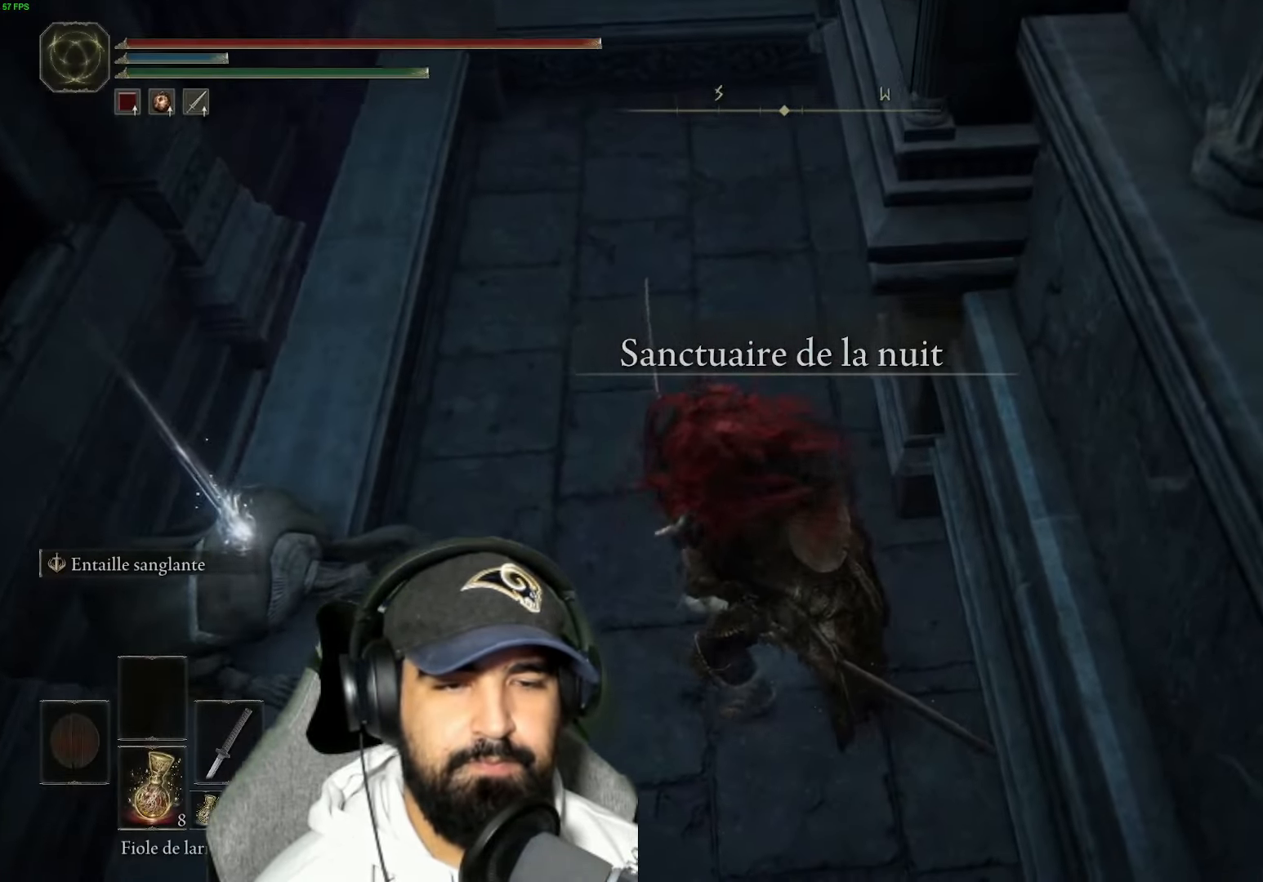
{"buttons": ["Y"], "left_stick": "center", "right_stick": "center", "events": [[116, "left_stick", "up-left"], [183, "Y", "down"], [316, "Y", "up"], [400, "Y", "down"], [450, "left_stick", "center"]]}
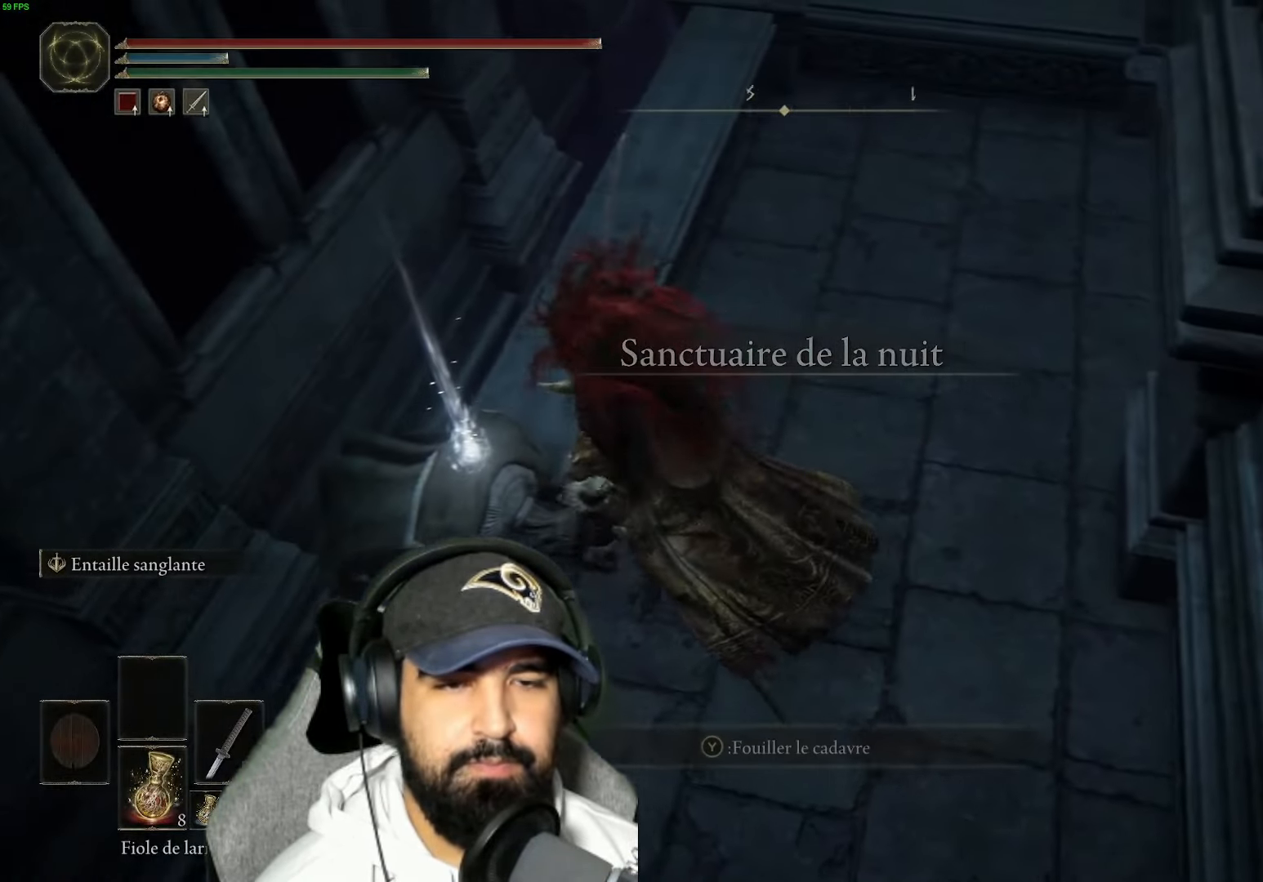
{"buttons": [], "left_stick": "up-right", "right_stick": "center", "events": [[16, "Y", "up"], [33, "left_stick", "up-right"], [150, "Y", "down"], [200, "left_stick", "up"], [283, "Y", "up"], [400, "left_stick", "up-right"]]}
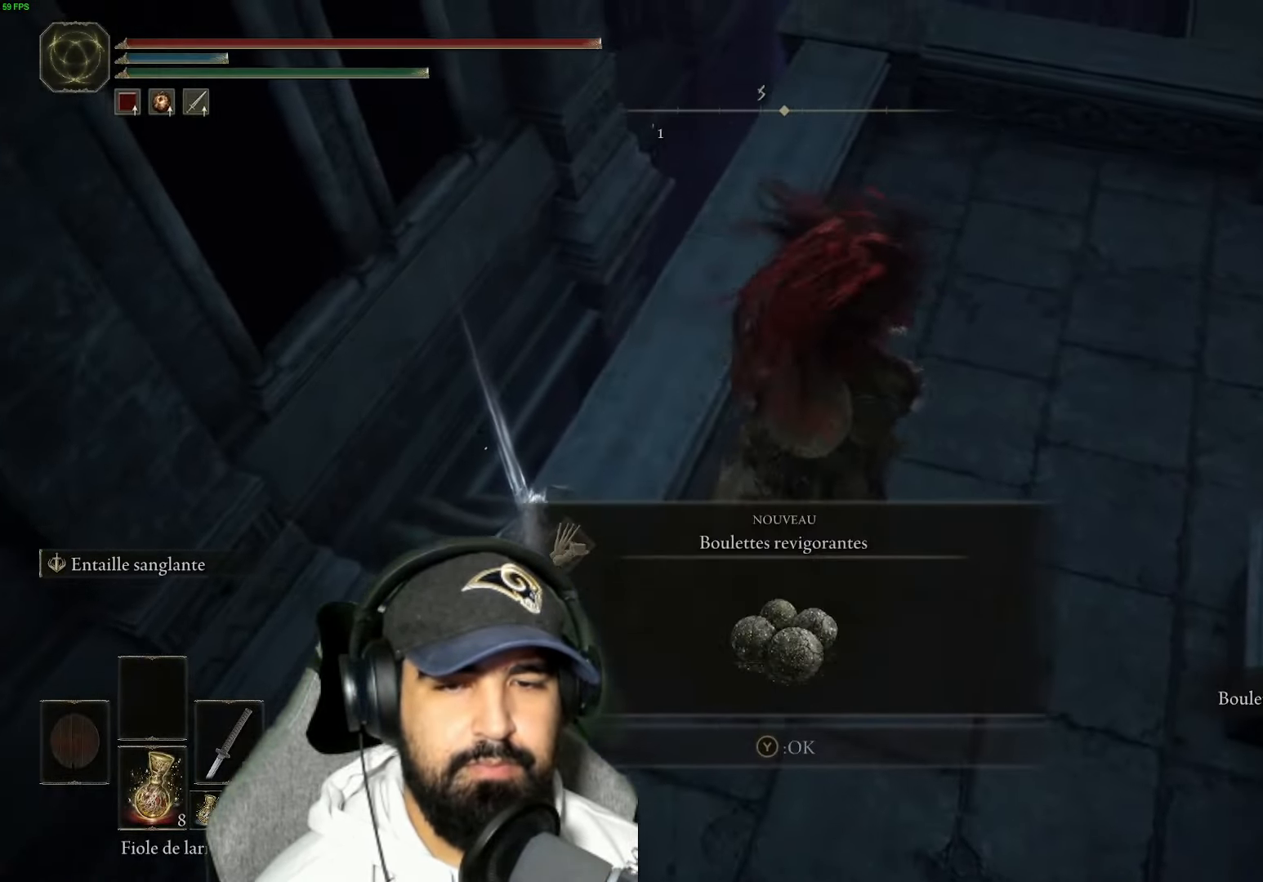
{"buttons": [], "left_stick": "up", "right_stick": "center", "events": [[150, "right_stick", "up-right"], [250, "left_stick", "up"], [417, "right_stick", "center"]]}
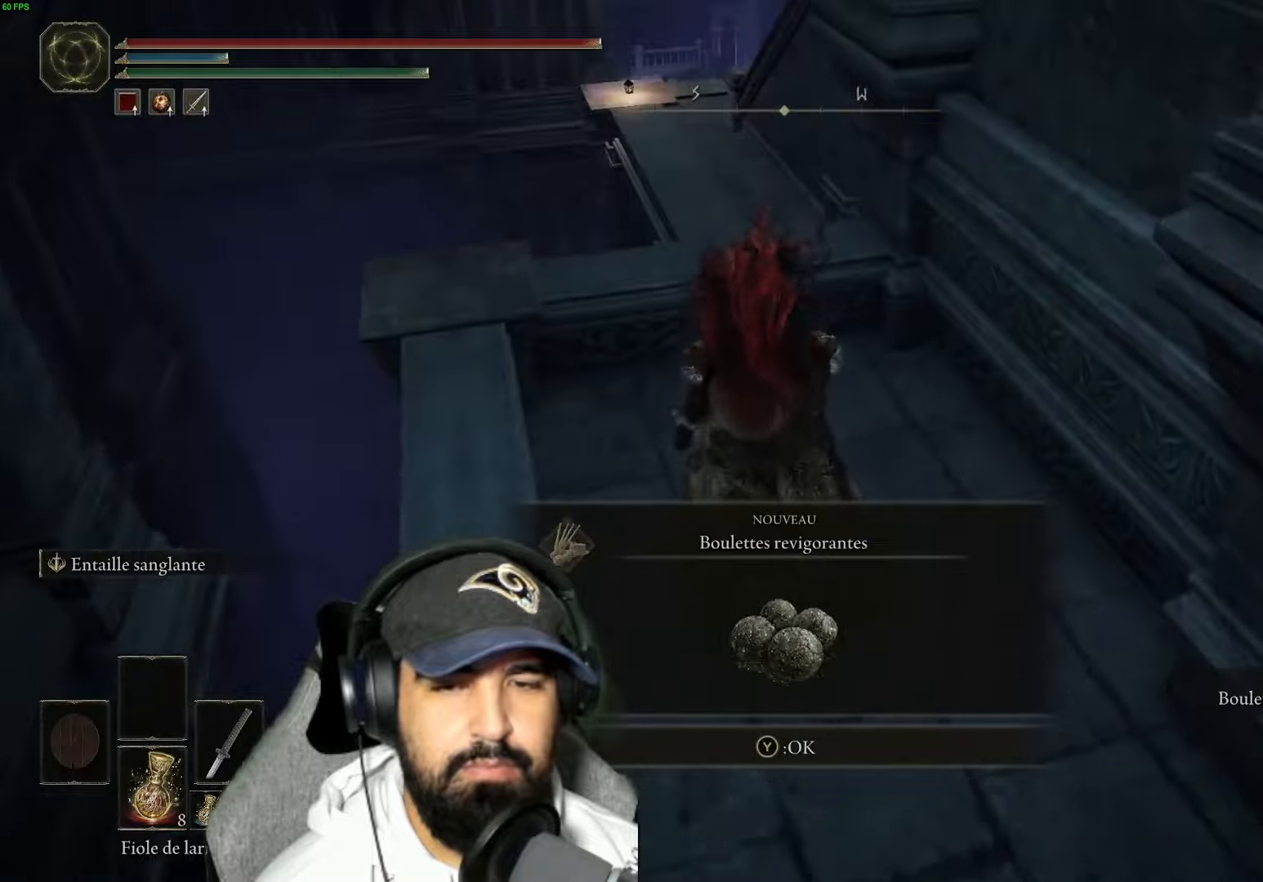
{"buttons": [], "left_stick": "up", "right_stick": "down-right", "events": [[17, "Y", "down"], [133, "Y", "up"], [183, "left_stick", "center"], [367, "right_stick", "down-right"], [433, "left_stick", "up"]]}
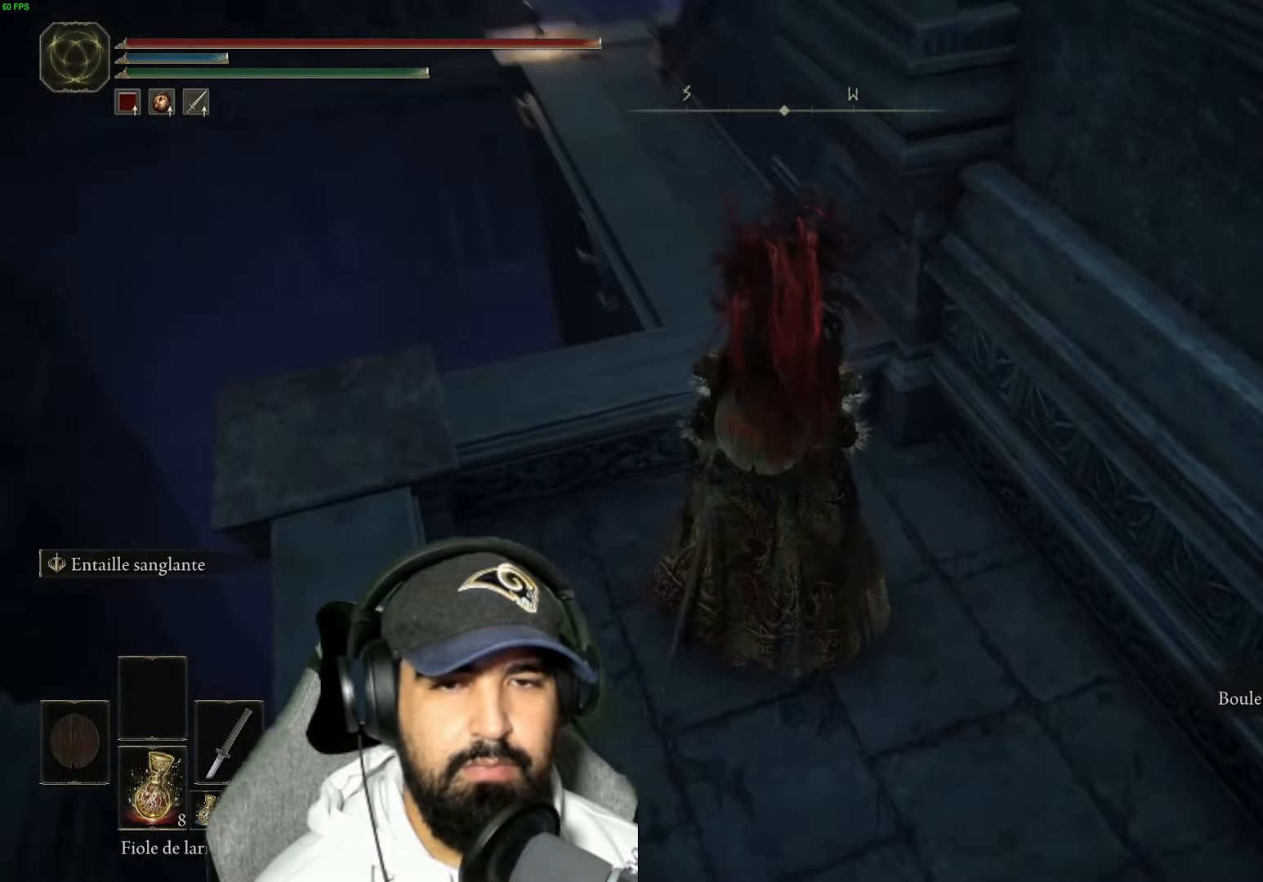
{"buttons": [], "left_stick": "left", "right_stick": "down-right", "events": [[17, "right_stick", "center"], [150, "left_stick", "center"], [267, "right_stick", "down-right"], [500, "left_stick", "left"]]}
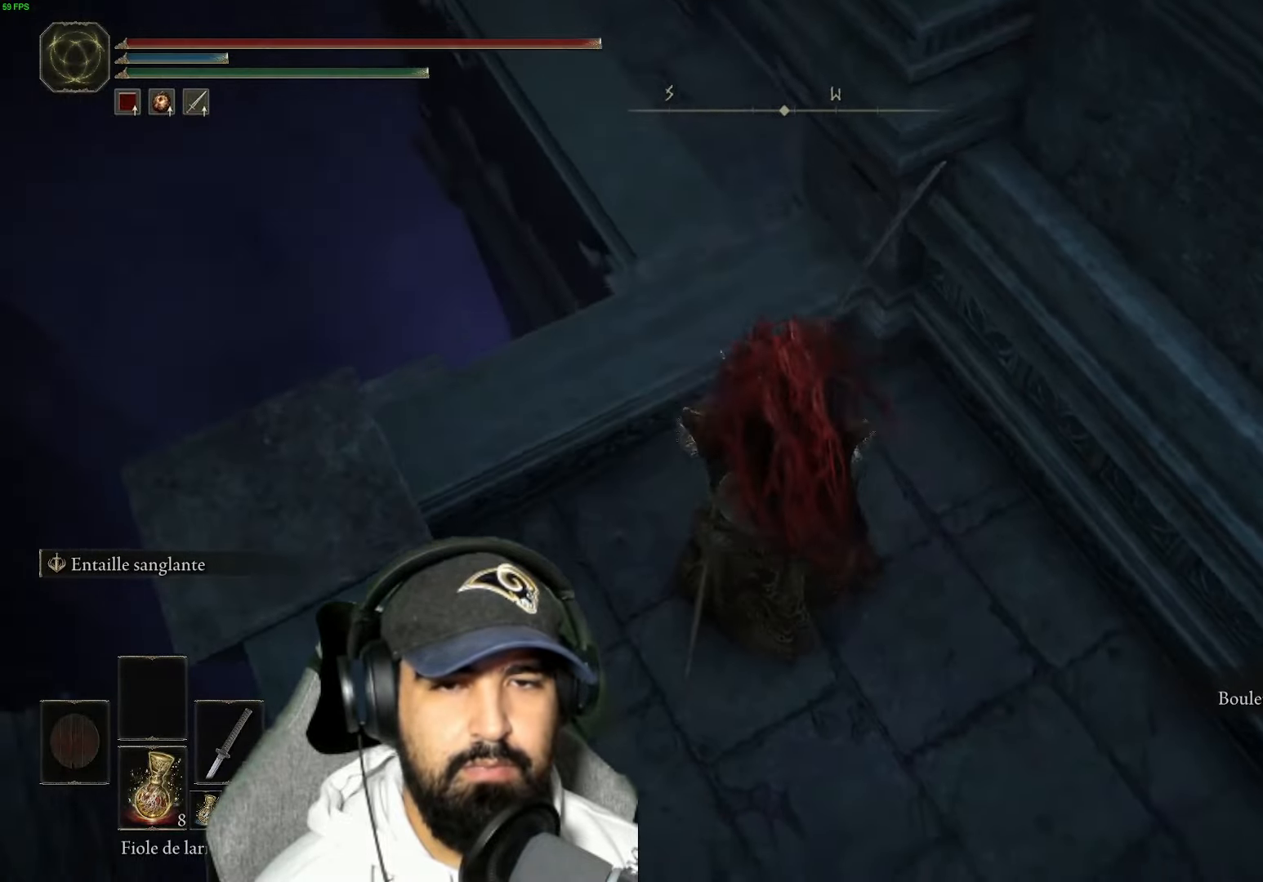
{"buttons": [], "left_stick": "up", "right_stick": "center", "events": [[200, "left_stick", "up-left"], [200, "right_stick", "center"], [283, "A", "down"], [433, "A", "up"], [483, "left_stick", "up"]]}
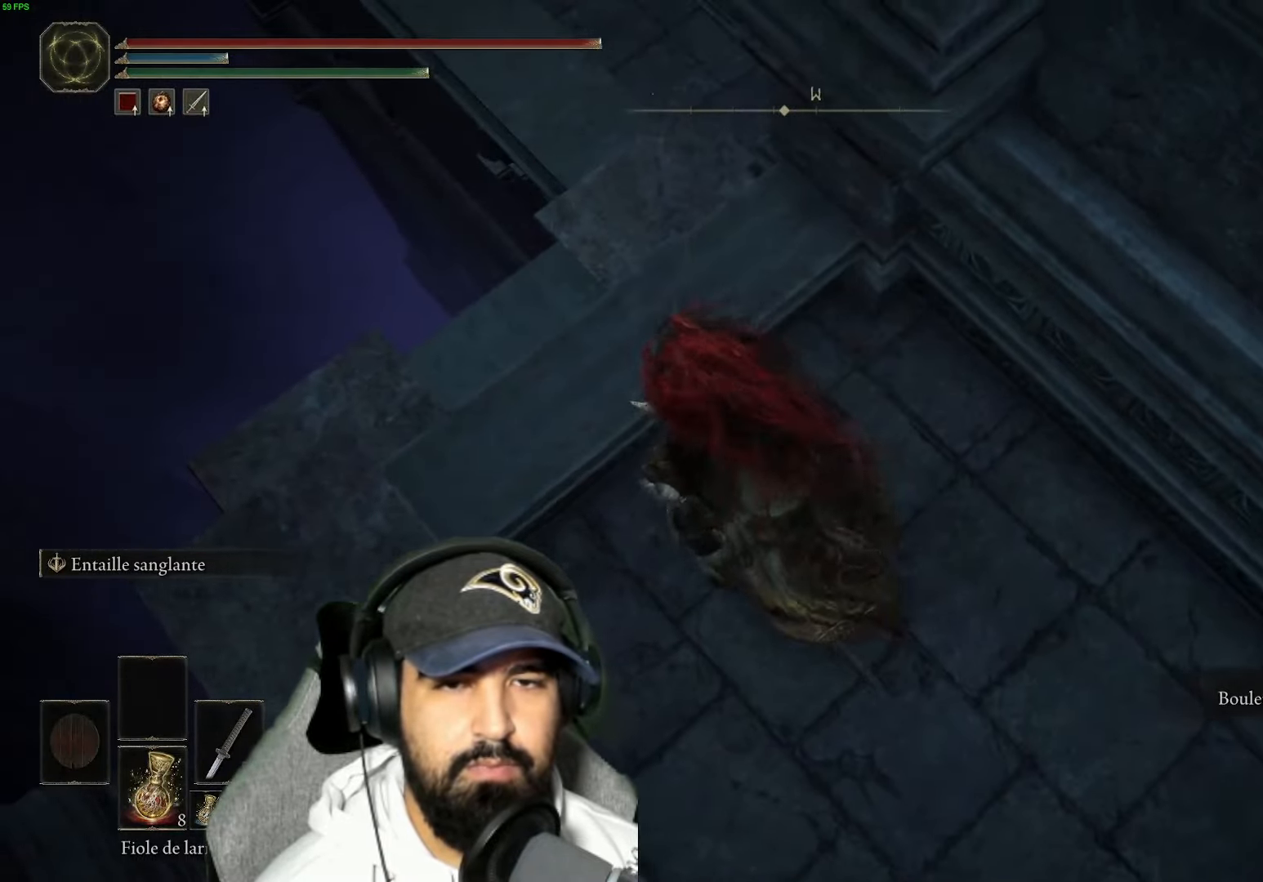
{"buttons": [], "left_stick": "up", "right_stick": "right", "events": [[83, "left_stick", "up-left"], [367, "left_stick", "center"], [450, "left_stick", "up"], [483, "right_stick", "right"]]}
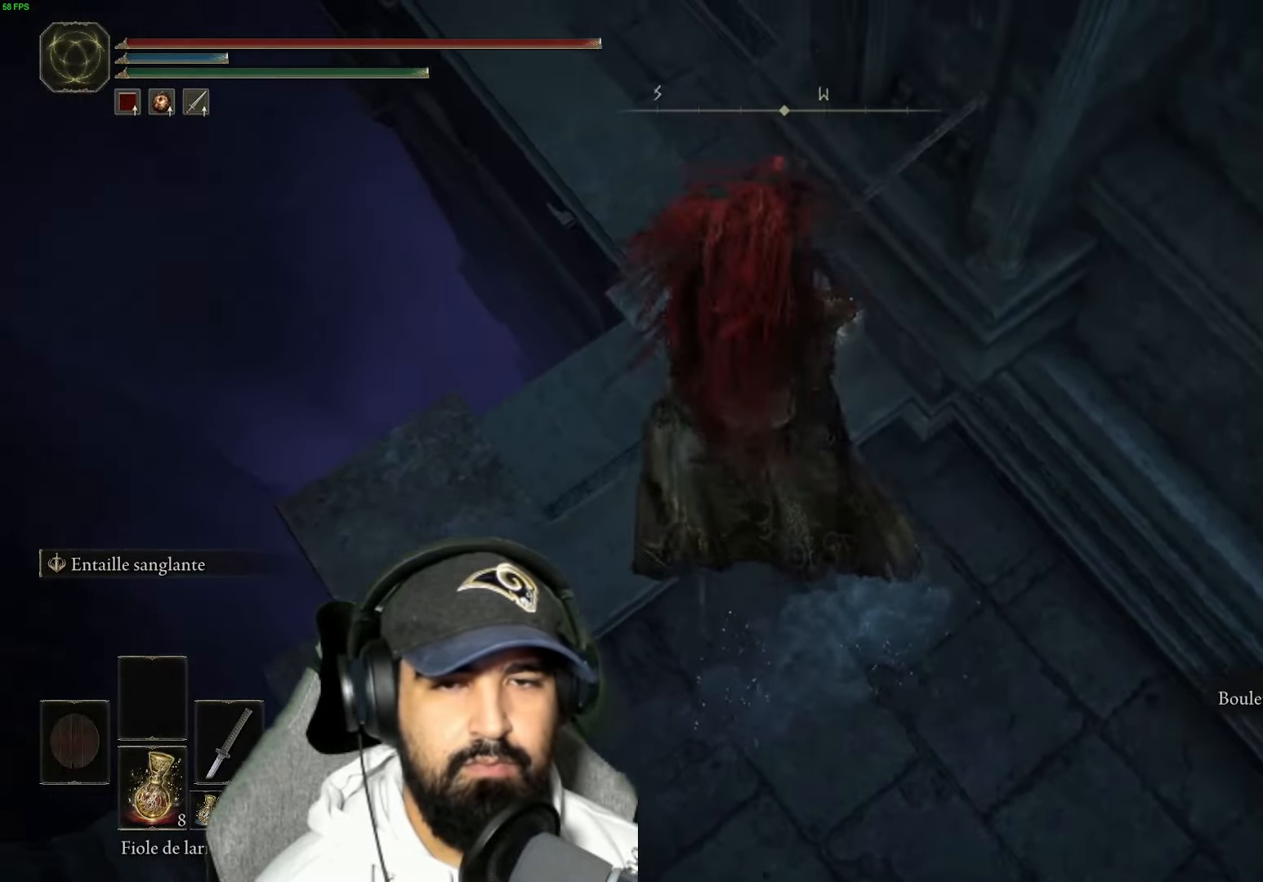
{"buttons": [], "left_stick": "up", "right_stick": "center", "events": [[233, "right_stick", "center"]]}
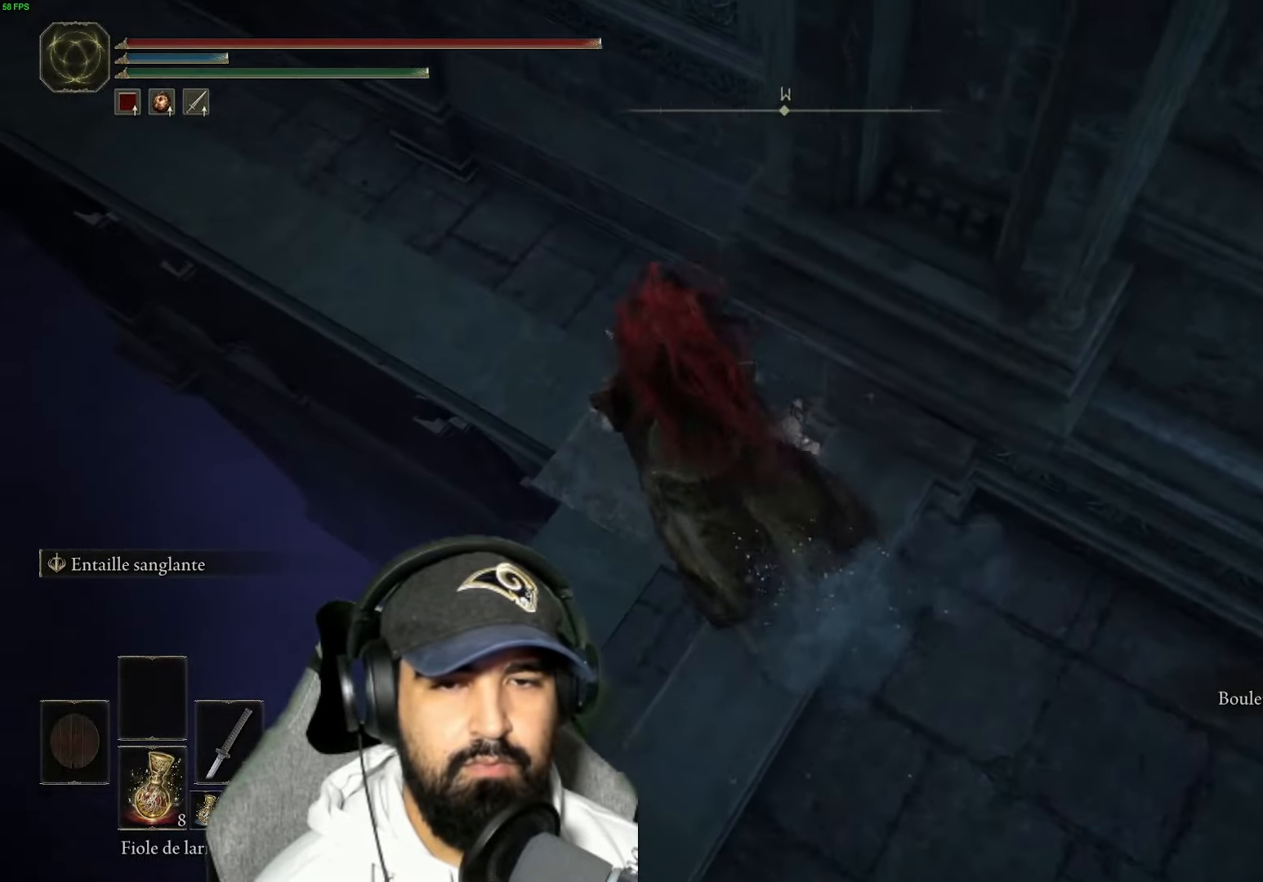
{"buttons": [], "left_stick": "up-right", "right_stick": "center", "events": [[133, "left_stick", "up-right"], [167, "right_stick", "up"], [433, "right_stick", "center"]]}
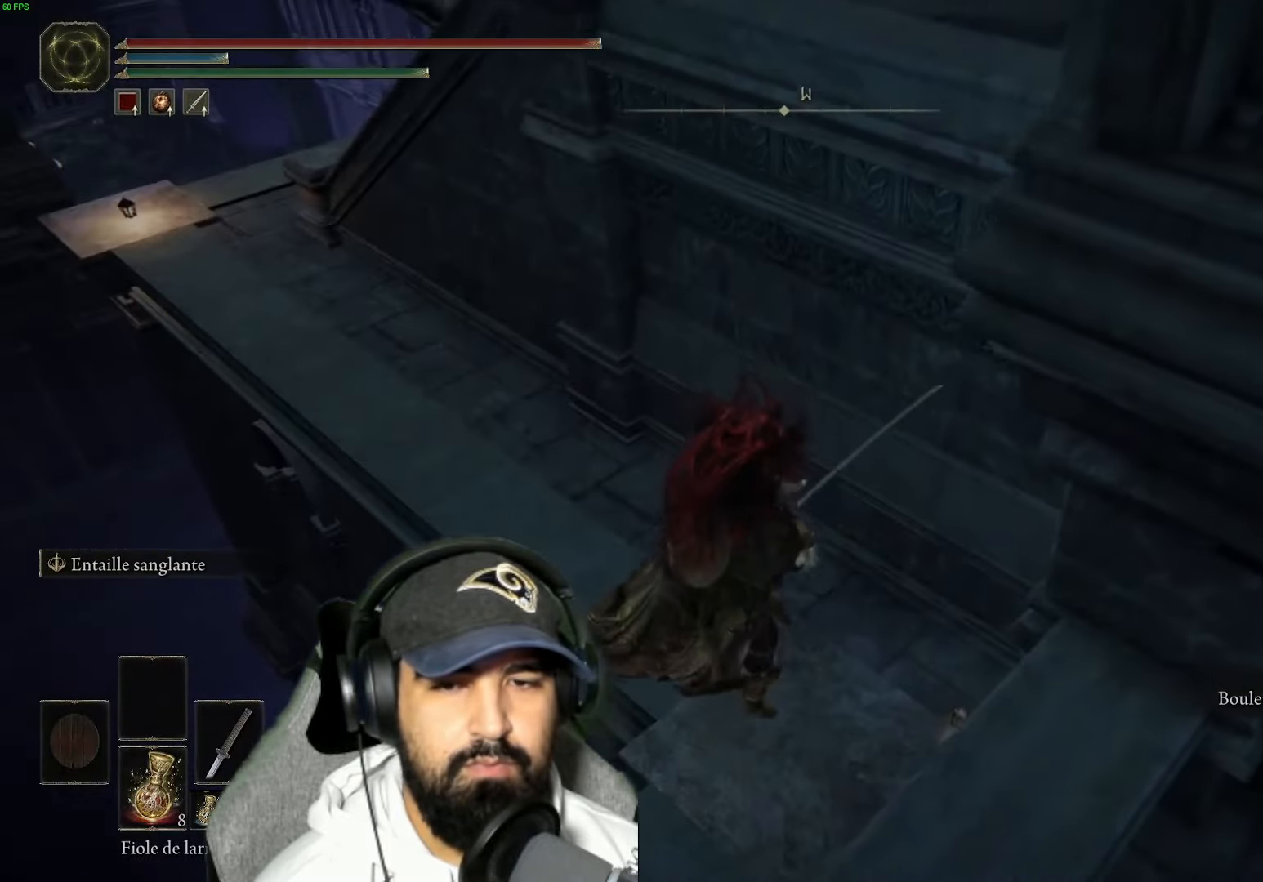
{"buttons": [], "left_stick": "up-left", "right_stick": "center", "events": [[100, "right_stick", "down-right"], [333, "right_stick", "right"], [433, "right_stick", "center"], [500, "left_stick", "up-left"]]}
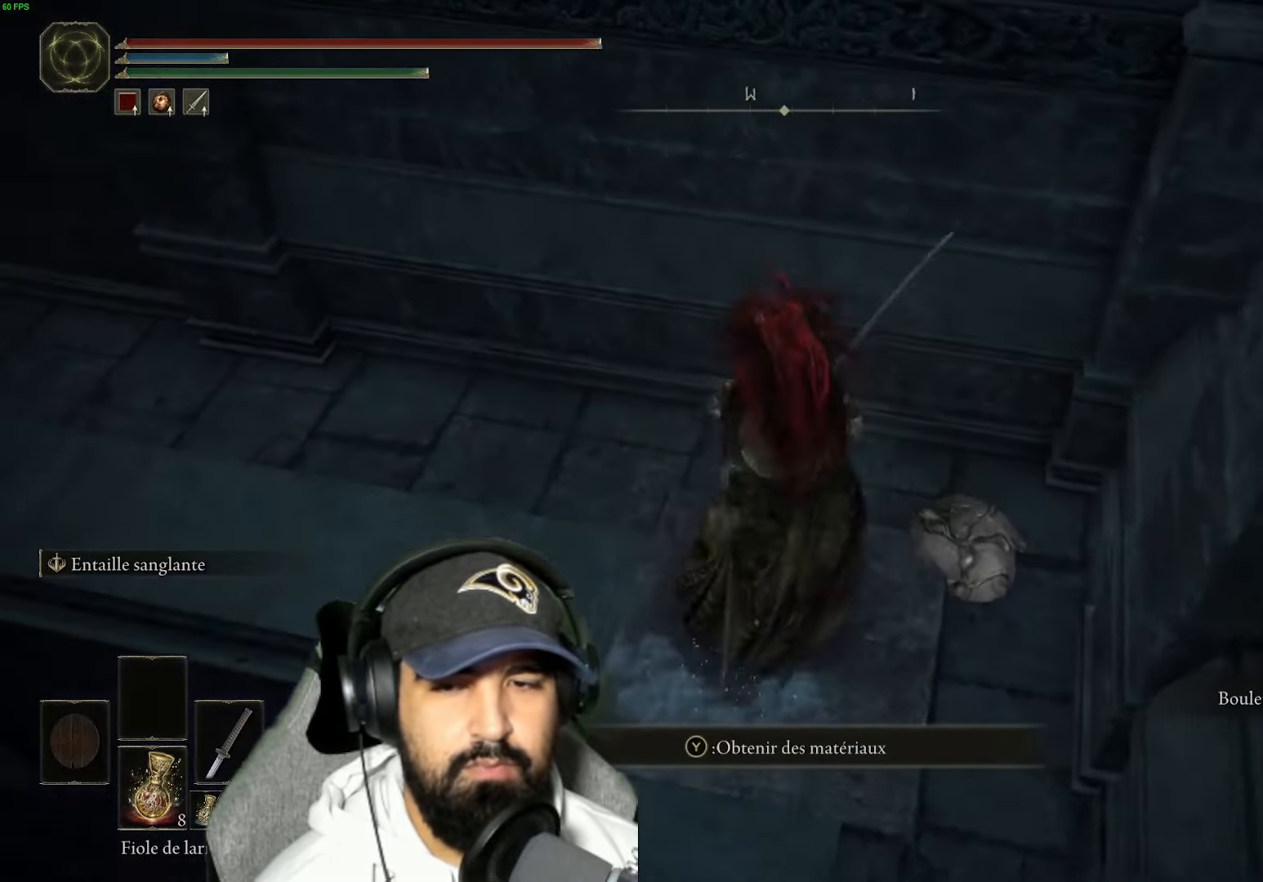
{"buttons": [], "left_stick": "up-left", "right_stick": "up-left", "events": [[117, "right_stick", "left"], [417, "right_stick", "up-left"]]}
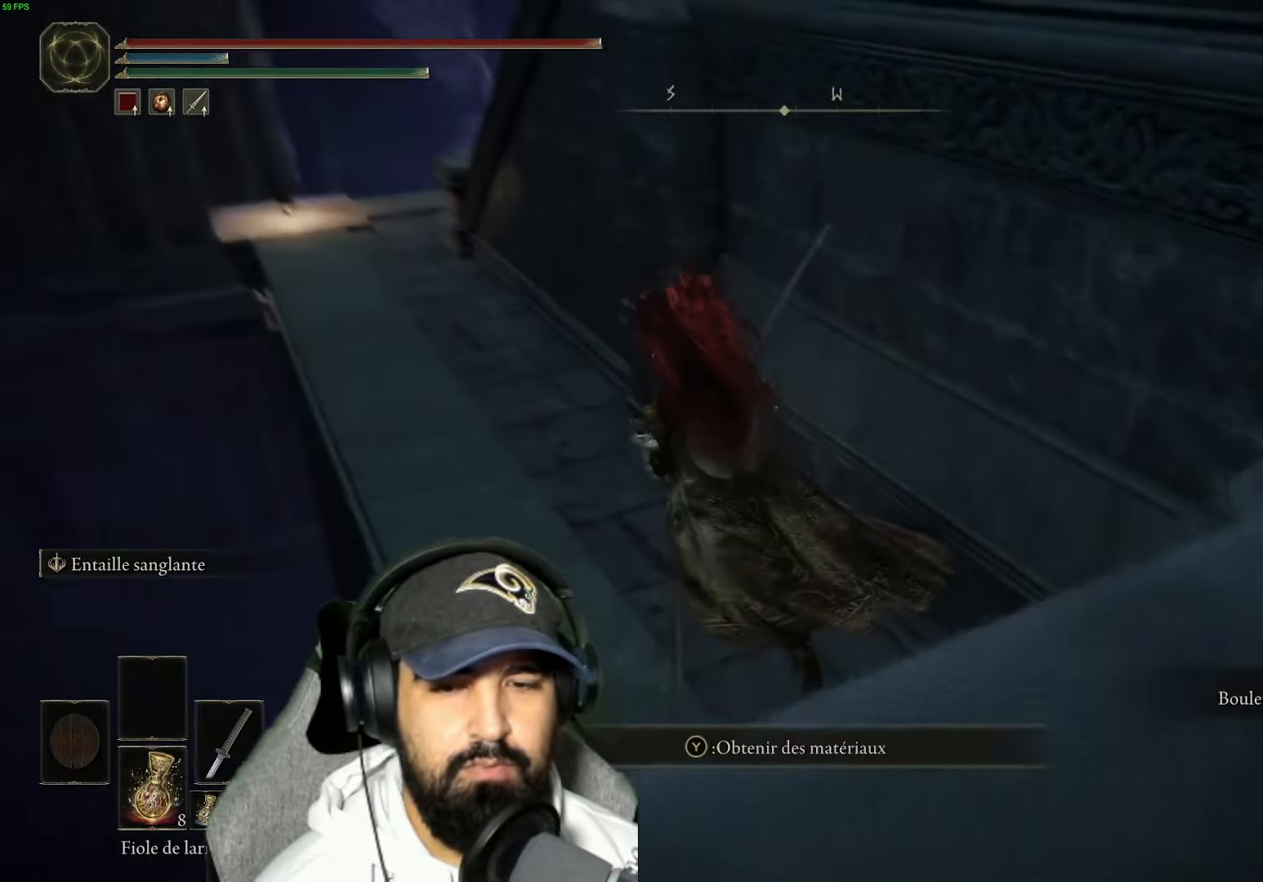
{"buttons": [], "left_stick": "down-right", "right_stick": "center", "events": [[83, "right_stick", "center"], [367, "left_stick", "right"], [467, "left_stick", "down-right"]]}
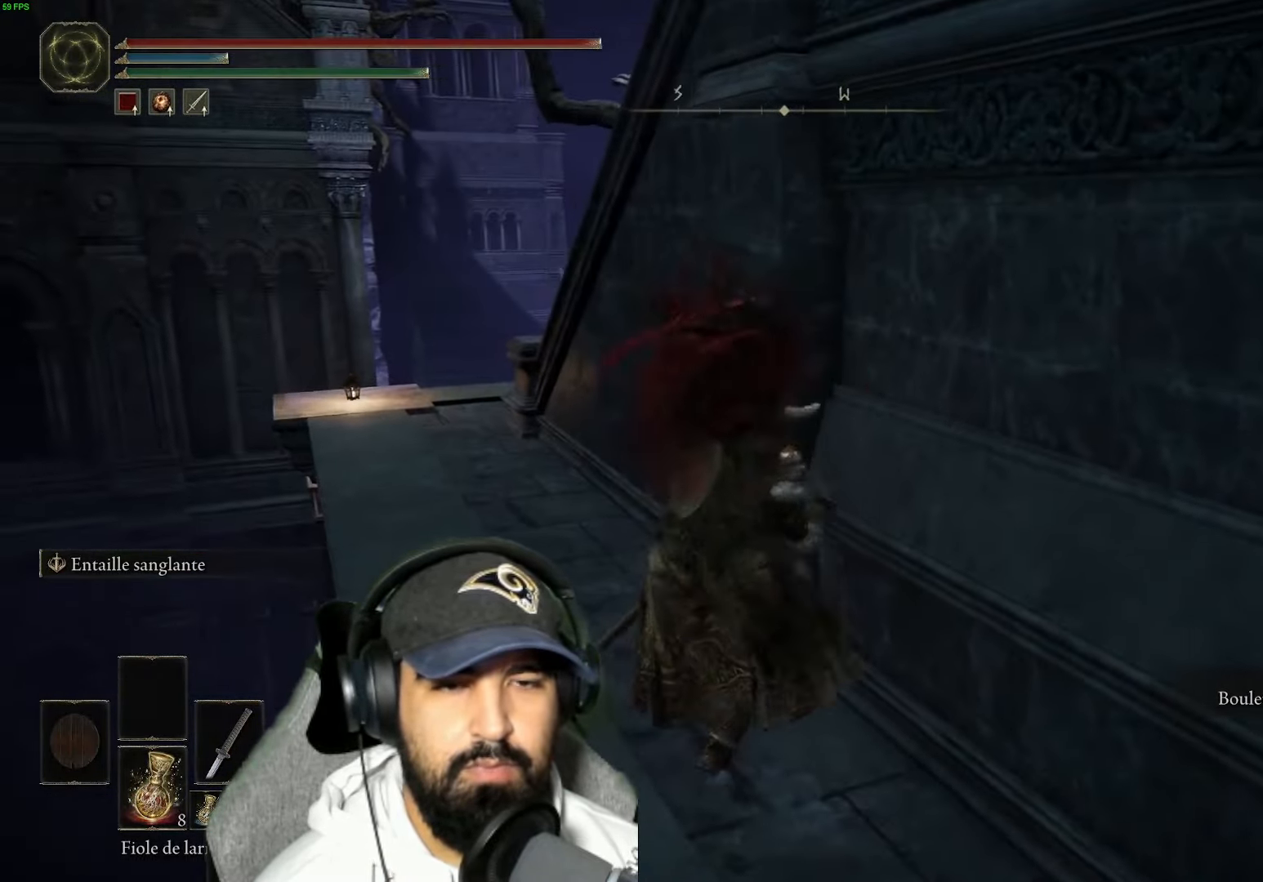
{"buttons": ["Y"], "left_stick": "down-right", "right_stick": "center", "events": [[117, "right_stick", "down-left"], [333, "right_stick", "center"], [450, "Y", "down"]]}
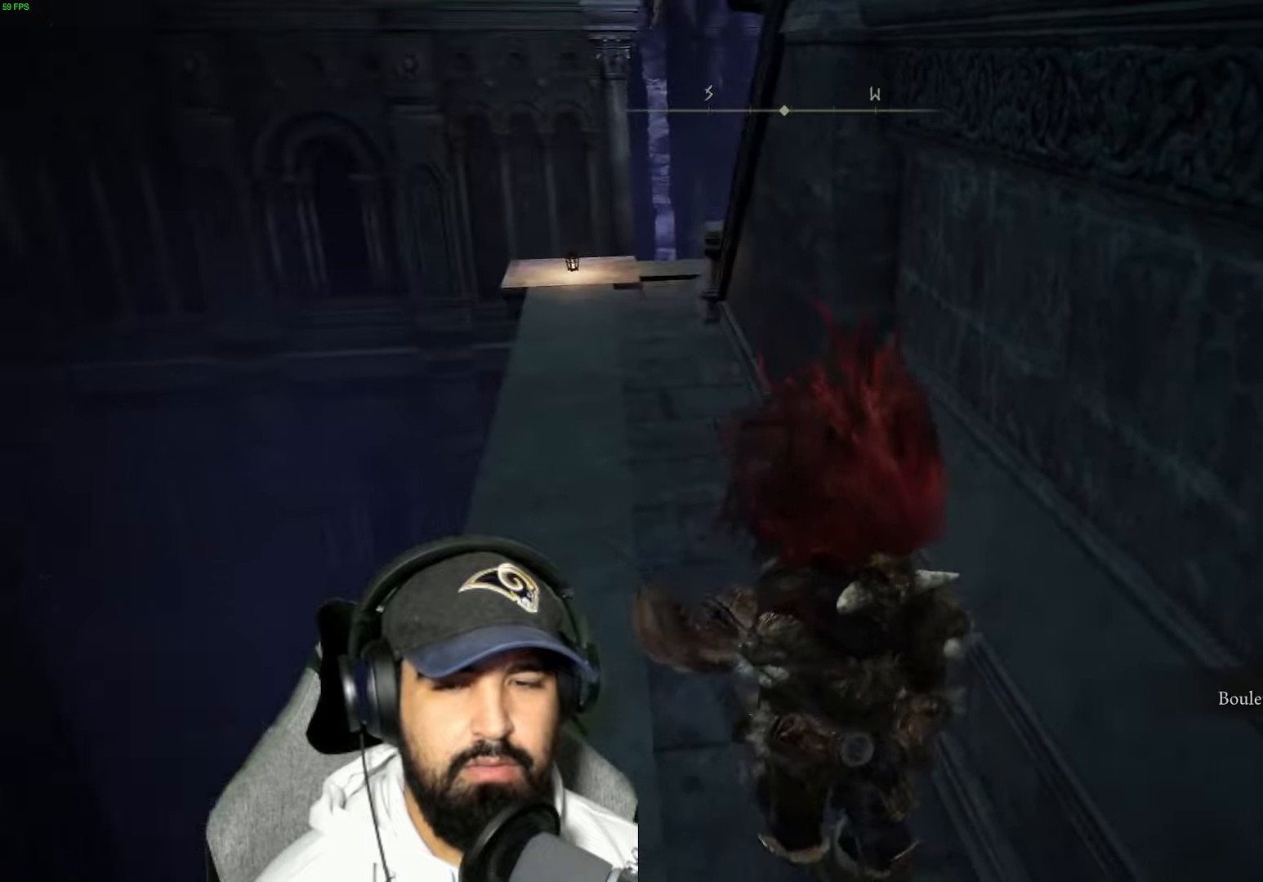
{"buttons": [], "left_stick": "up", "right_stick": "center", "events": [[84, "Y", "up"], [167, "Y", "down"], [300, "Y", "up"], [350, "left_stick", "up"]]}
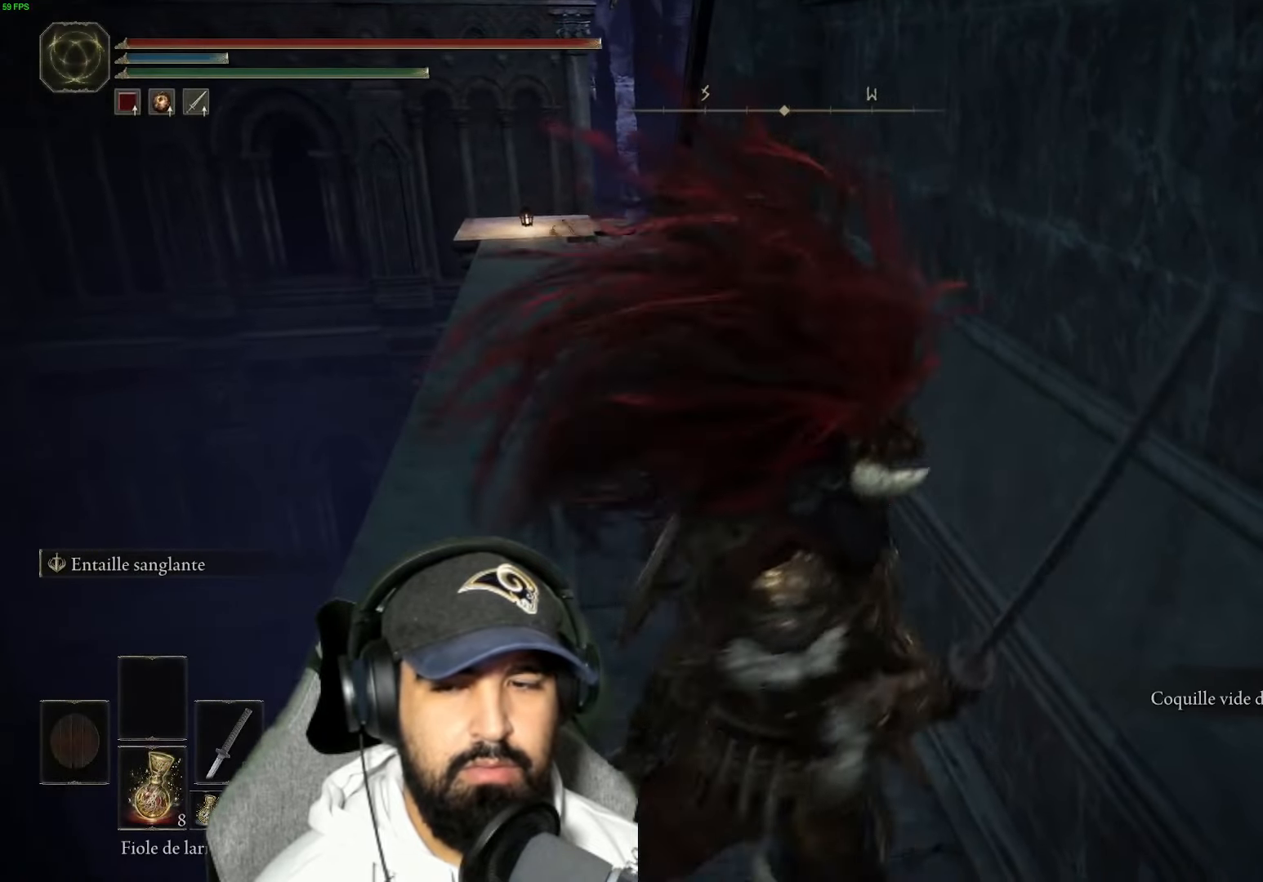
{"buttons": ["B"], "left_stick": "up", "right_stick": "center", "events": [[67, "B", "down"]]}
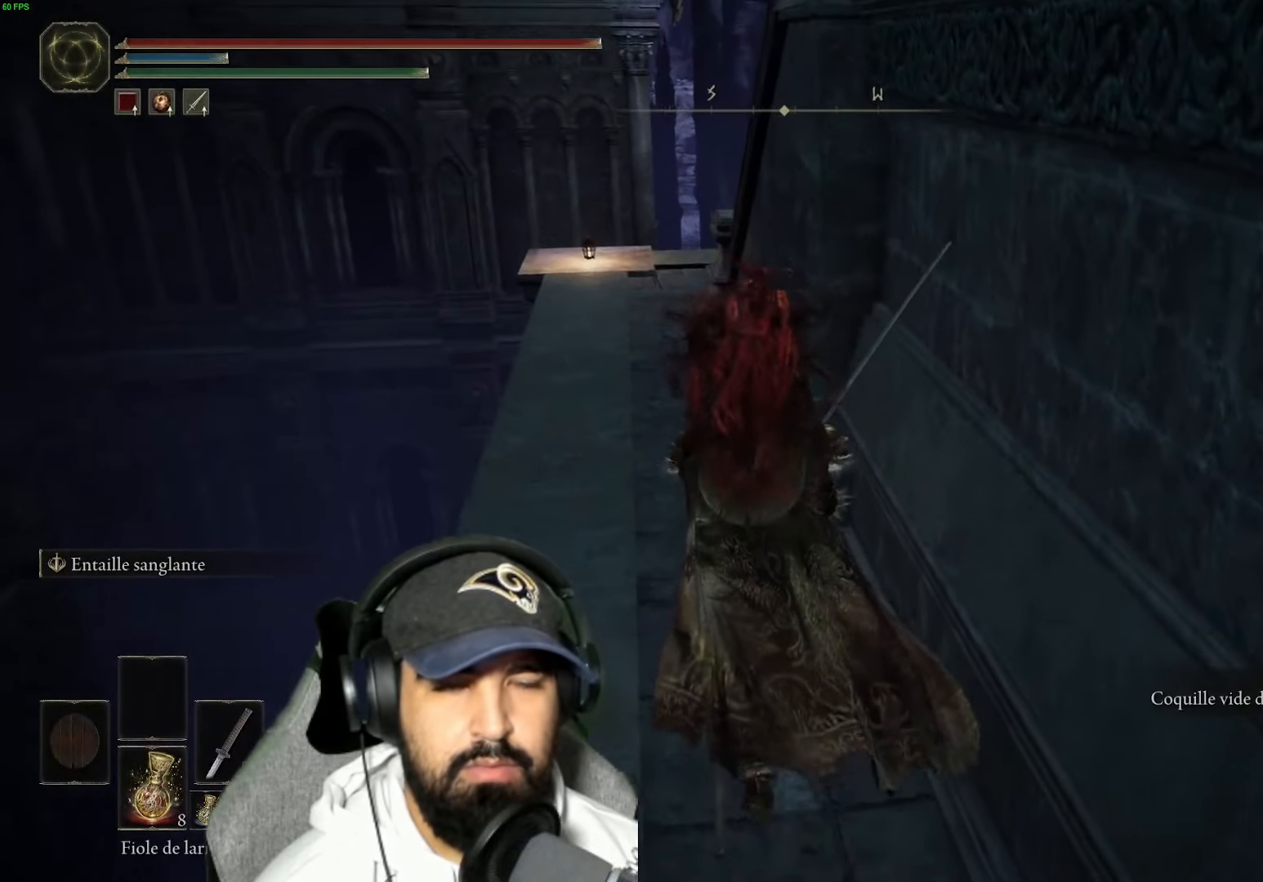
{"buttons": ["B"], "left_stick": "up", "right_stick": "center", "events": []}
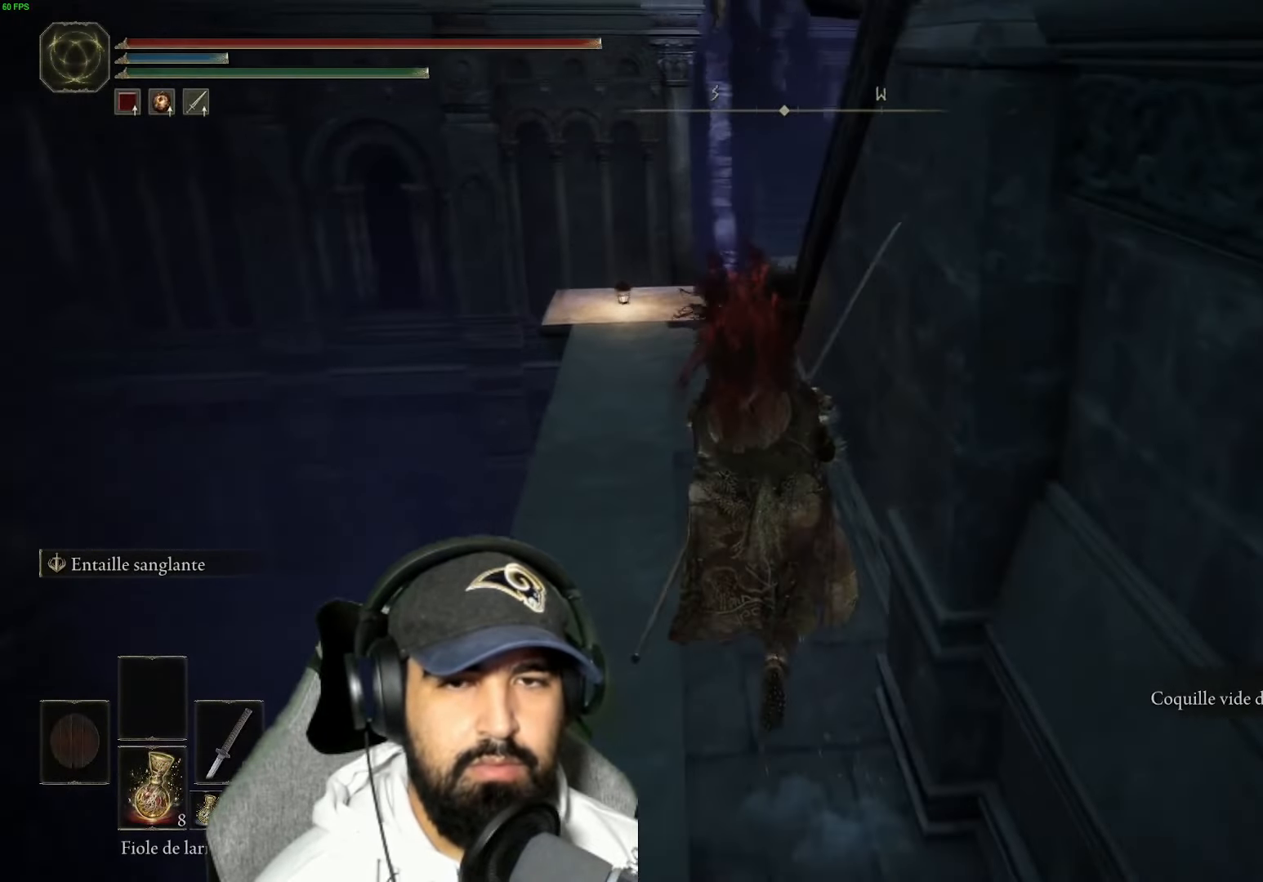
{"buttons": [], "left_stick": "up-left", "right_stick": "center", "events": [[334, "B", "up"], [350, "left_stick", "up-left"]]}
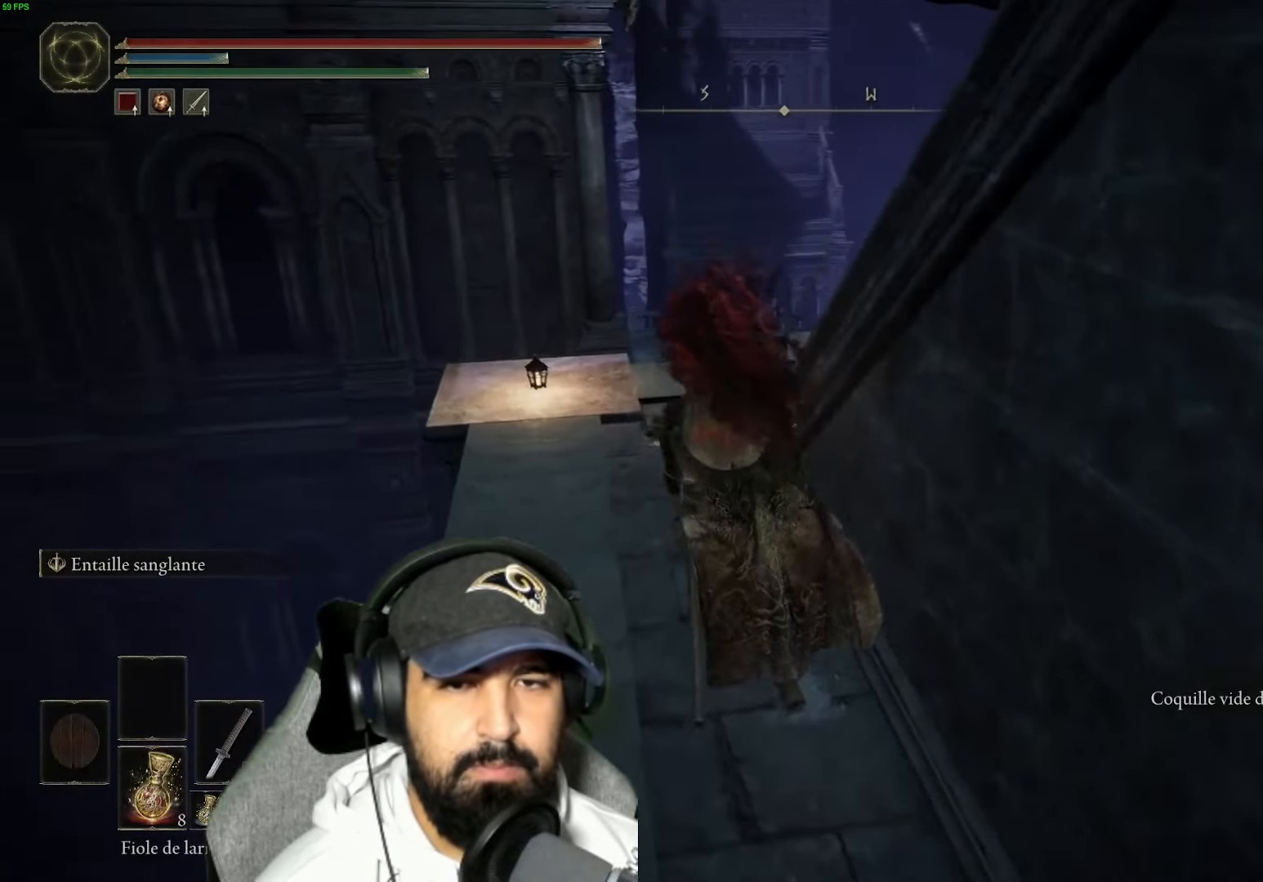
{"buttons": [], "left_stick": "up-left", "right_stick": "right", "events": [[100, "right_stick", "right"]]}